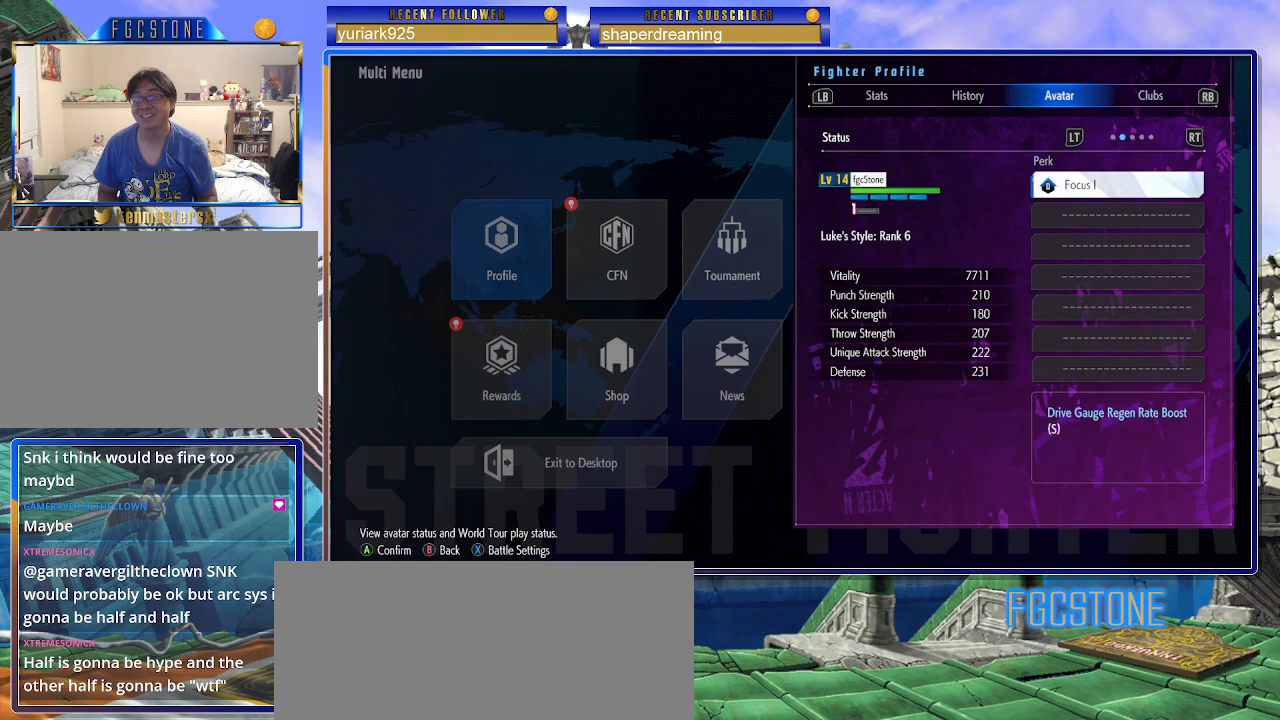
Gameplay with a controller (arcade stick); each line is a JSON object with the inputs held at the frame after it. "events" lists button and stick changes between this image and that frame as [ms after this image, input, new state], when the widget could be followed in between. Not read: K L3 P R3 S other_buttons.
{"buttons": [], "left_stick": "center", "events": []}
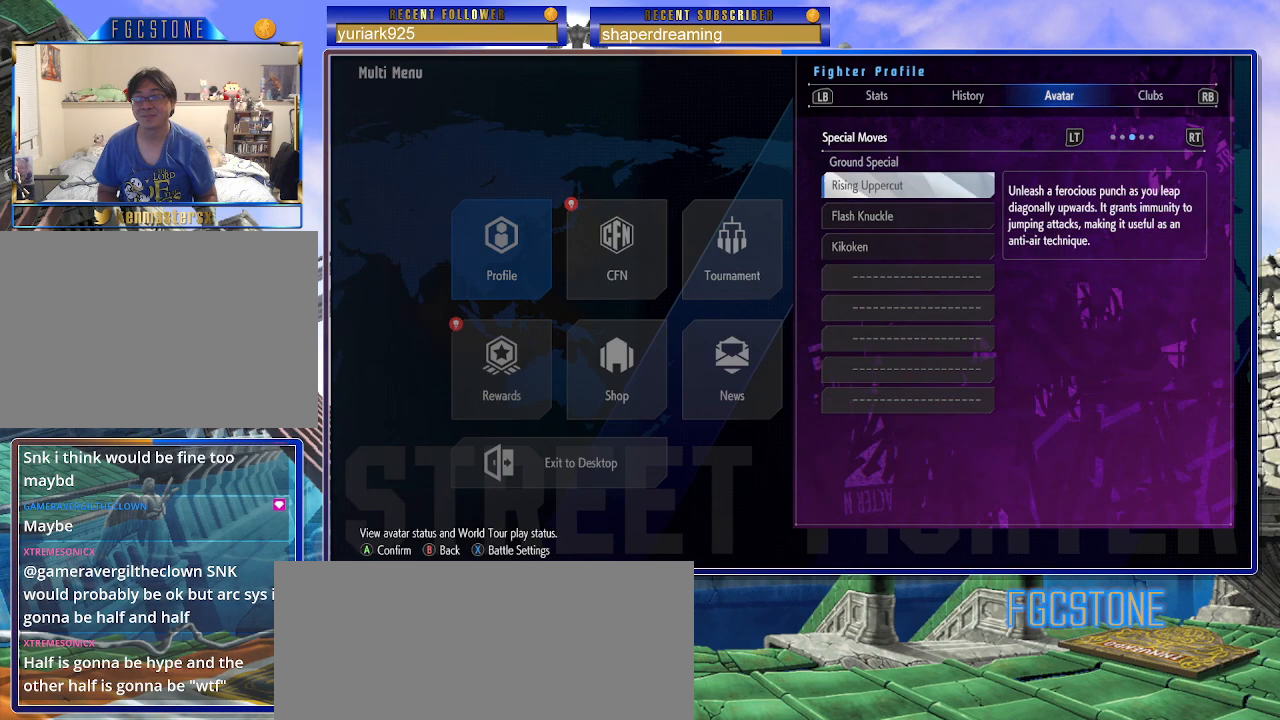
{"buttons": [], "left_stick": "center", "events": []}
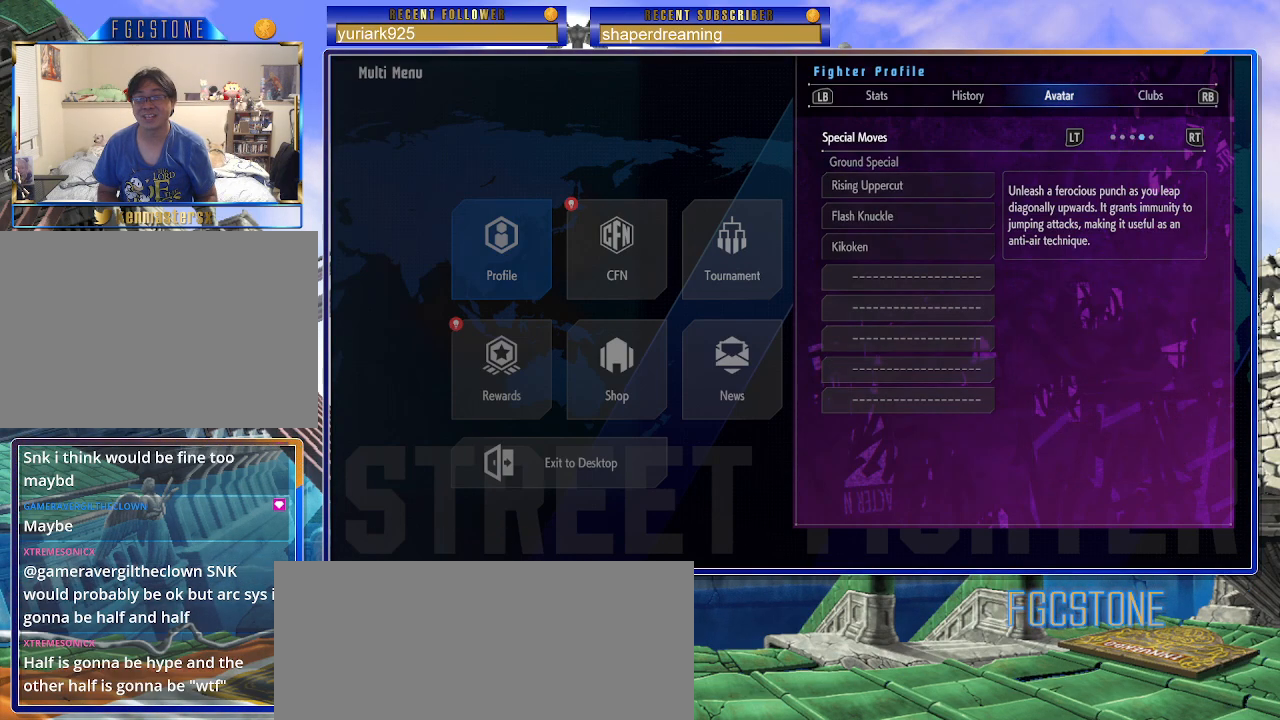
{"buttons": [], "left_stick": "center", "events": []}
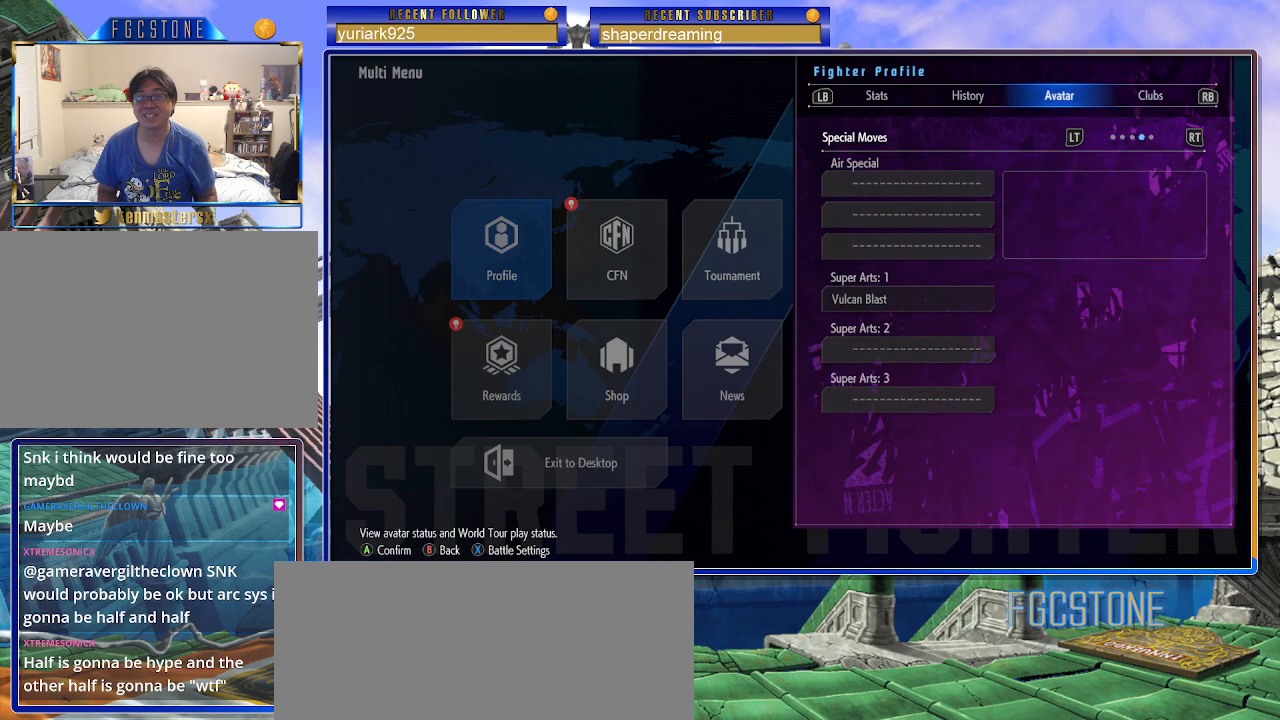
{"buttons": [], "left_stick": "center", "events": []}
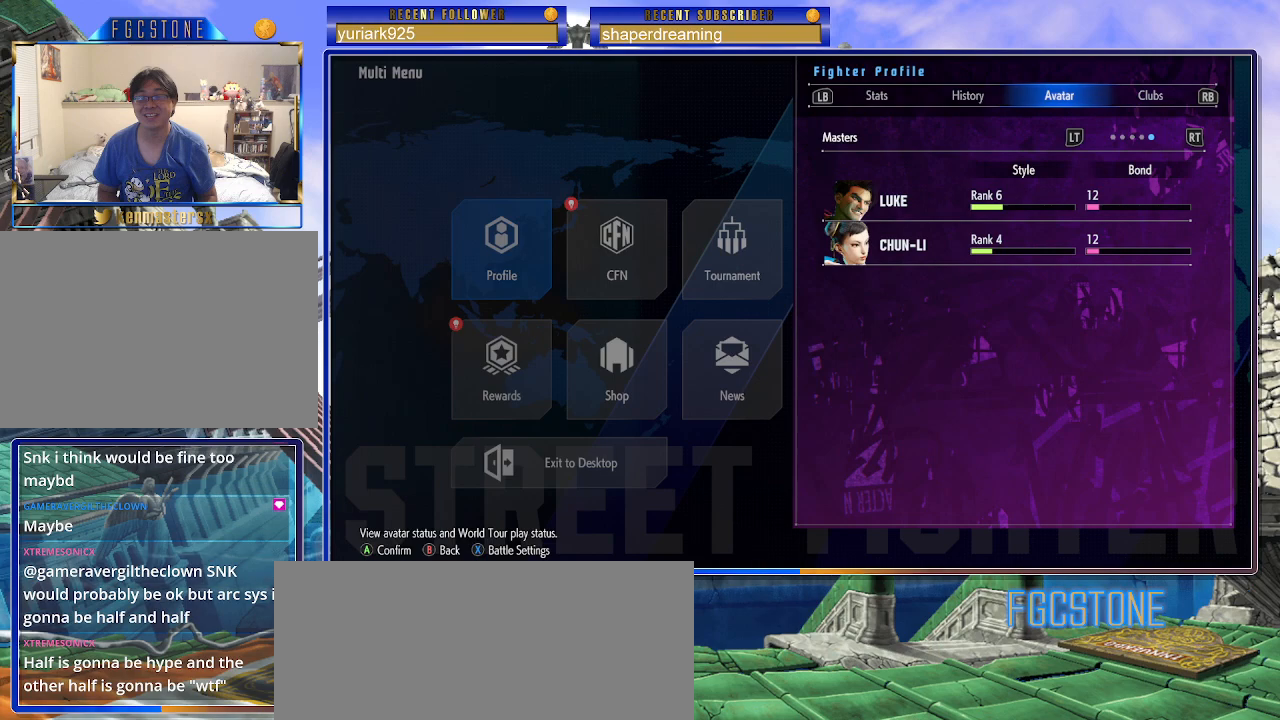
{"buttons": [], "left_stick": "down", "events": [[500, "left_stick", "down"]]}
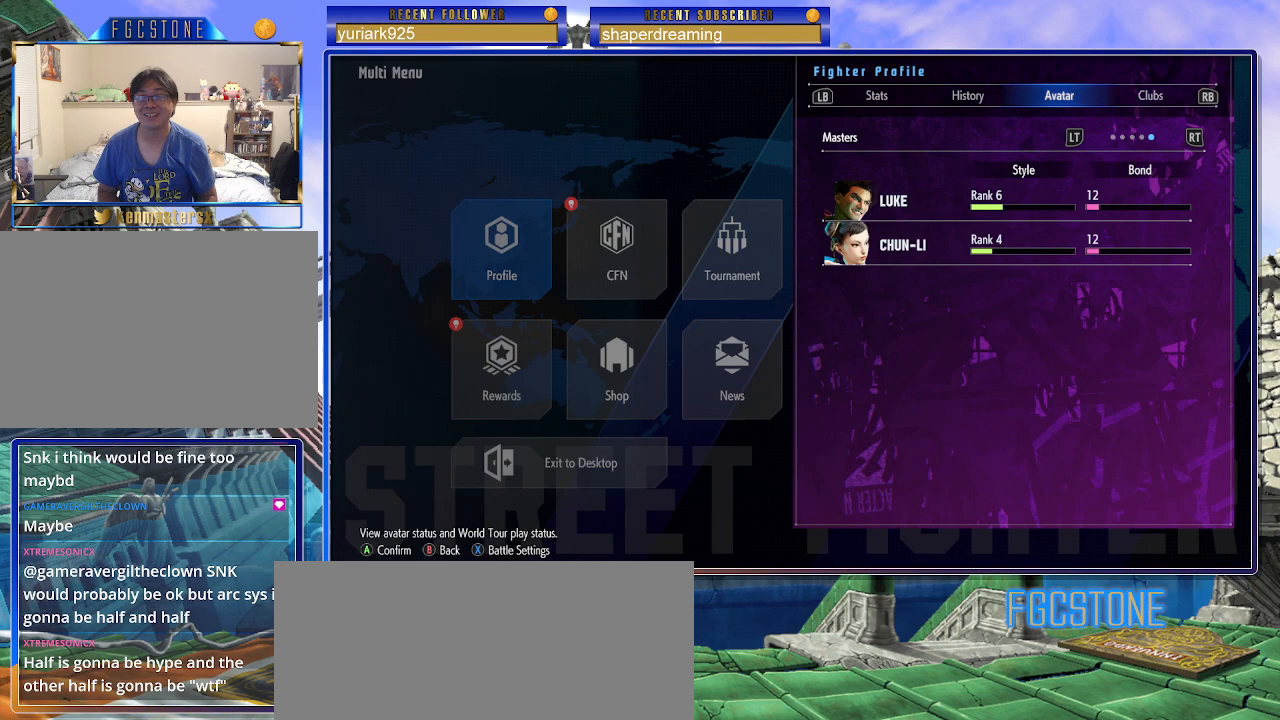
{"buttons": [], "left_stick": "center", "events": [[167, "left_stick", "center"]]}
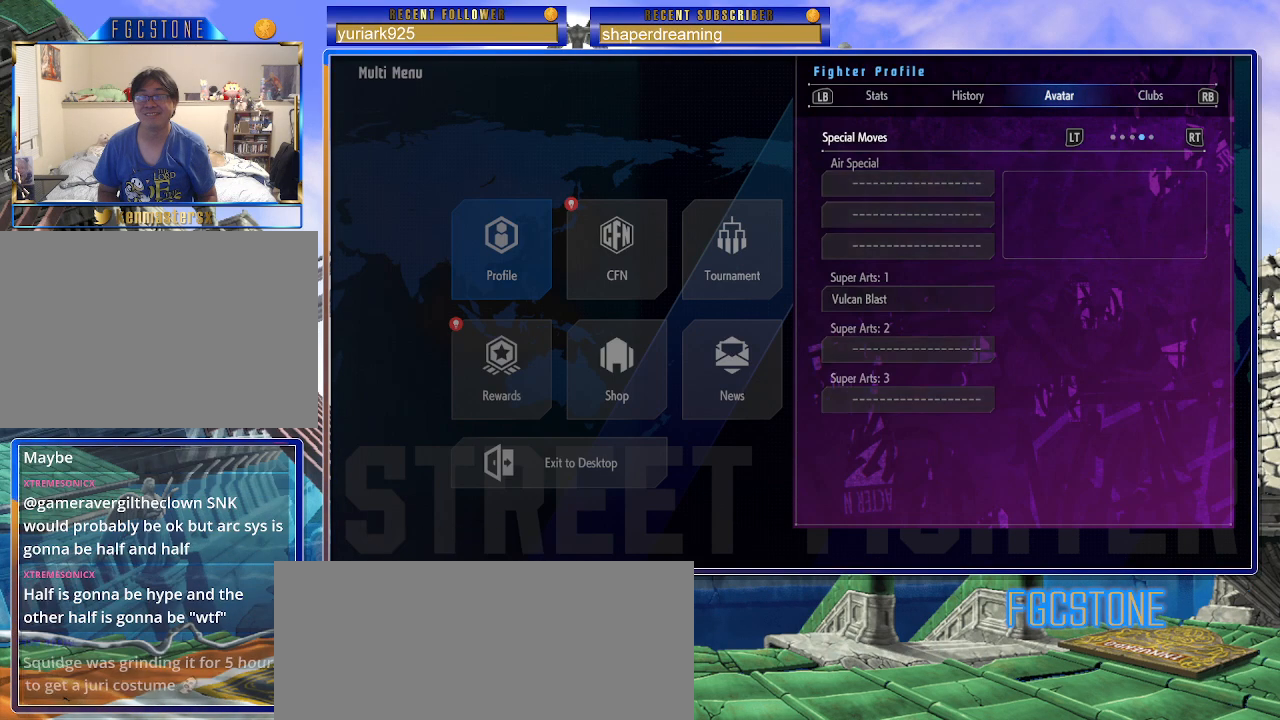
{"buttons": [], "left_stick": "center", "events": []}
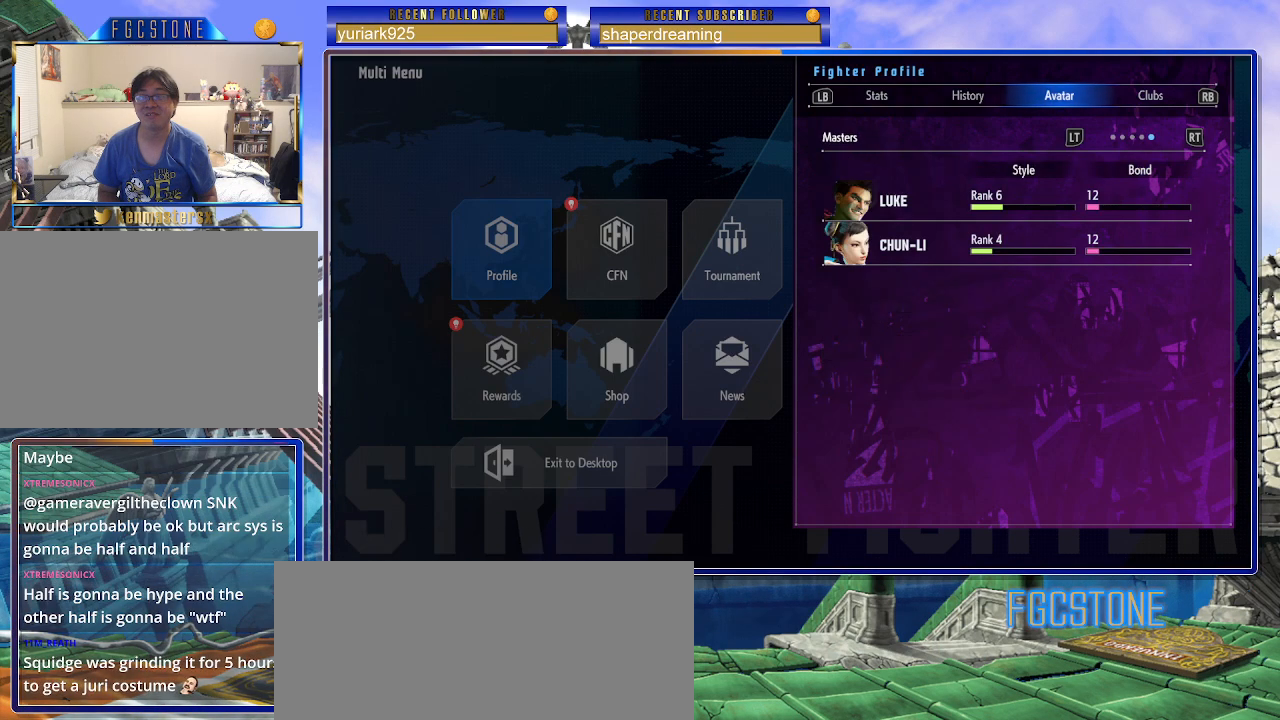
{"buttons": [], "left_stick": "center", "events": []}
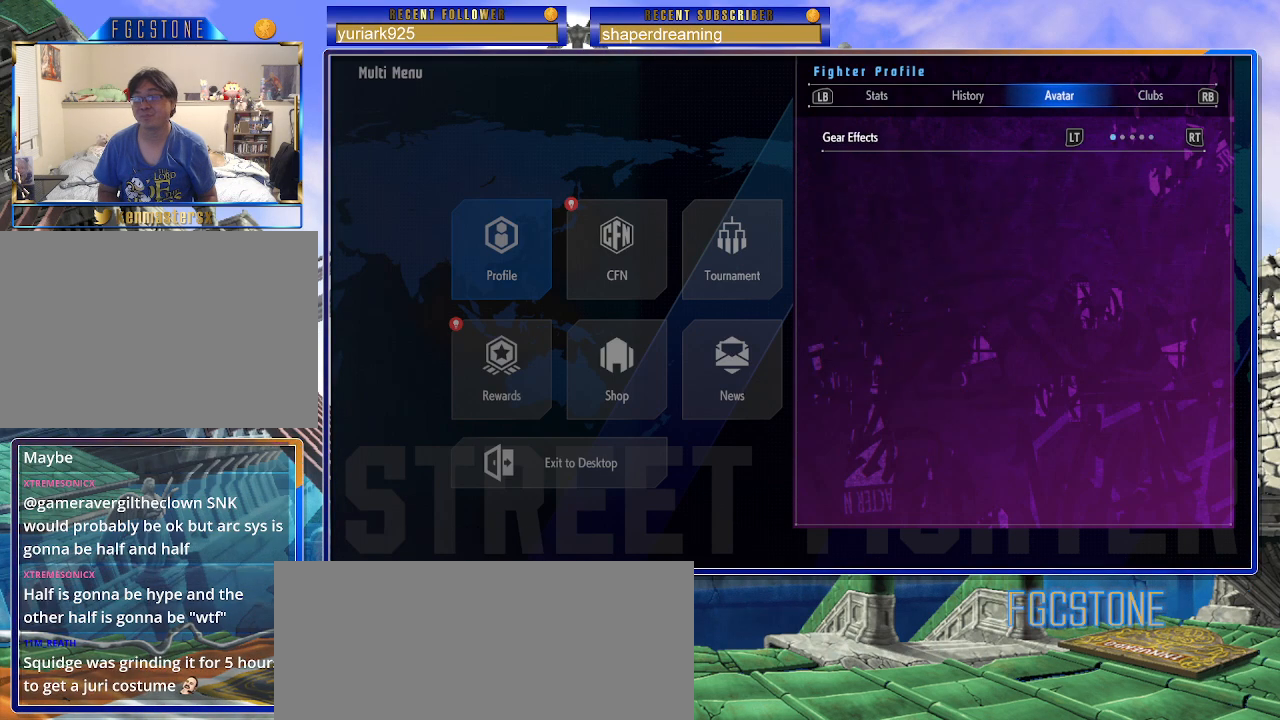
{"buttons": [], "left_stick": "center", "events": []}
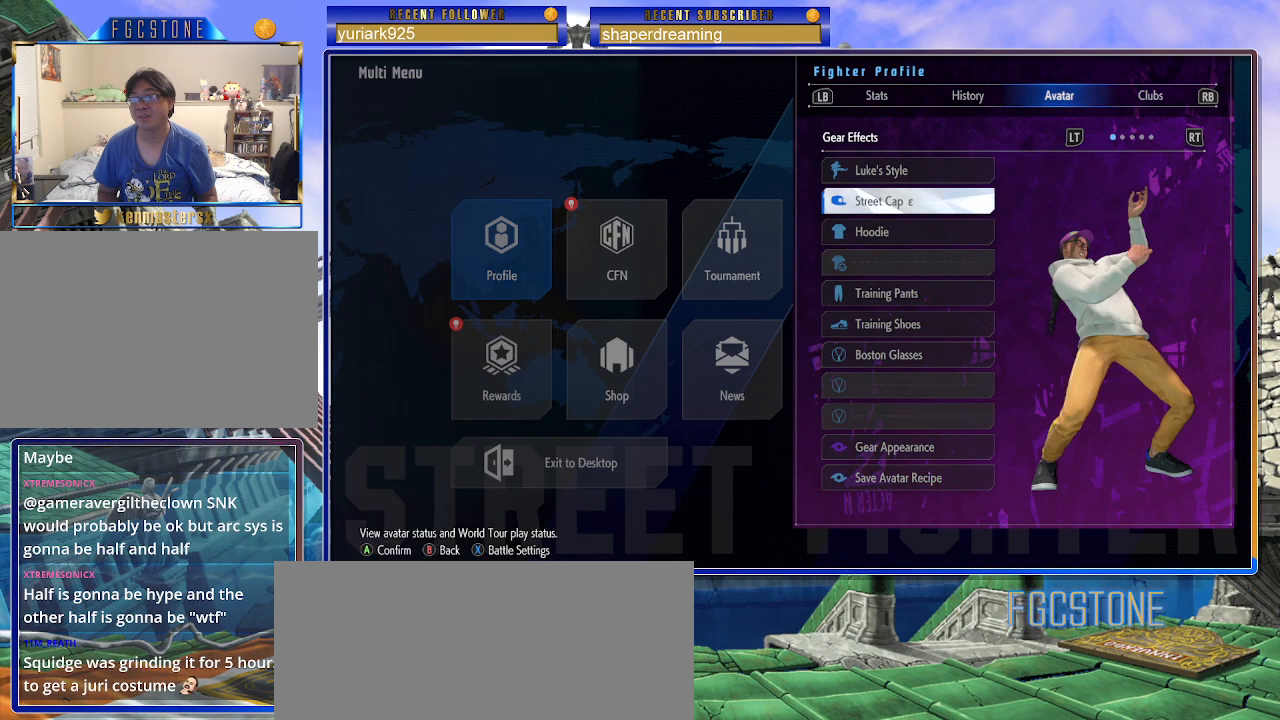
{"buttons": [], "left_stick": "center", "events": [[267, "left_stick", "down"], [417, "left_stick", "center"]]}
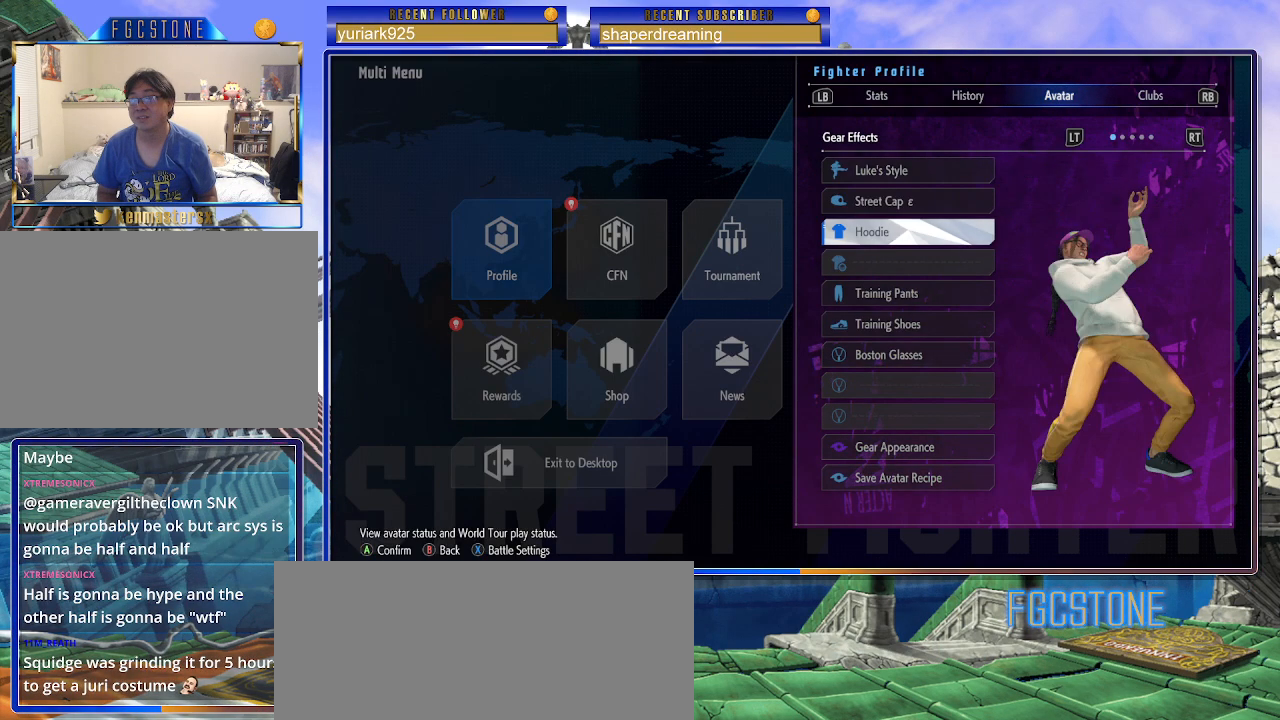
{"buttons": [], "left_stick": "center", "events": []}
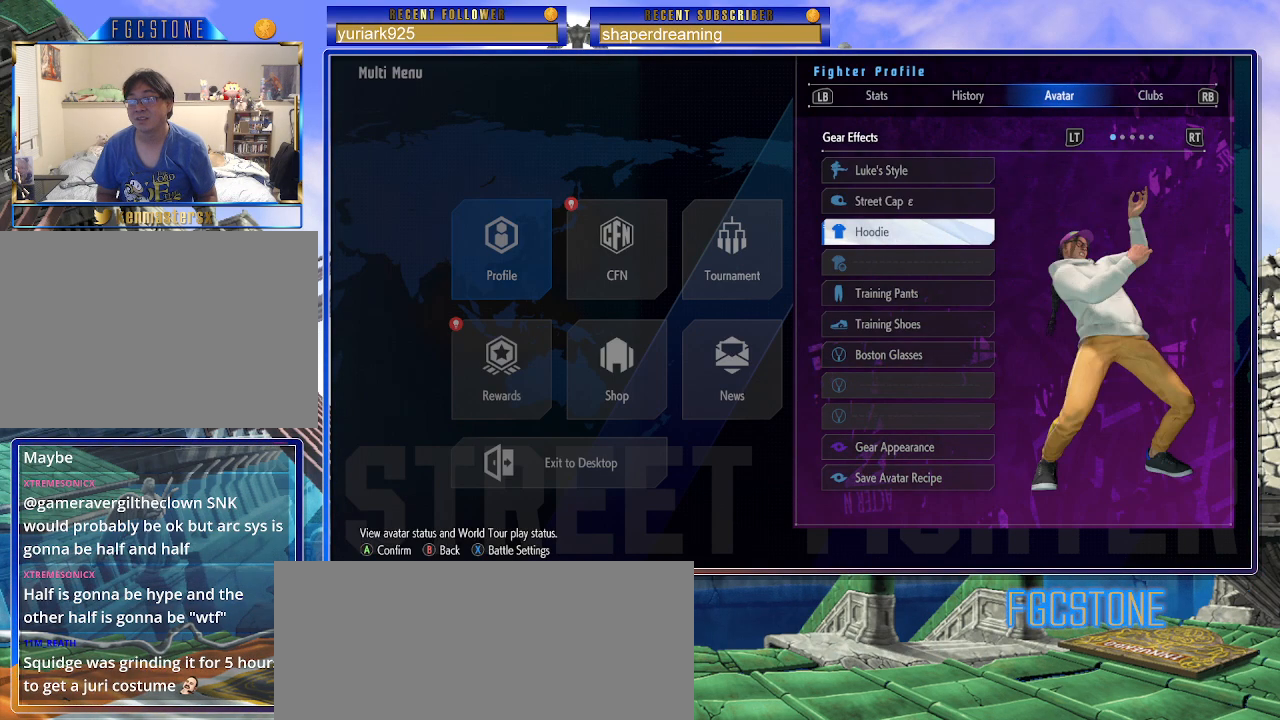
{"buttons": [], "left_stick": "center", "events": []}
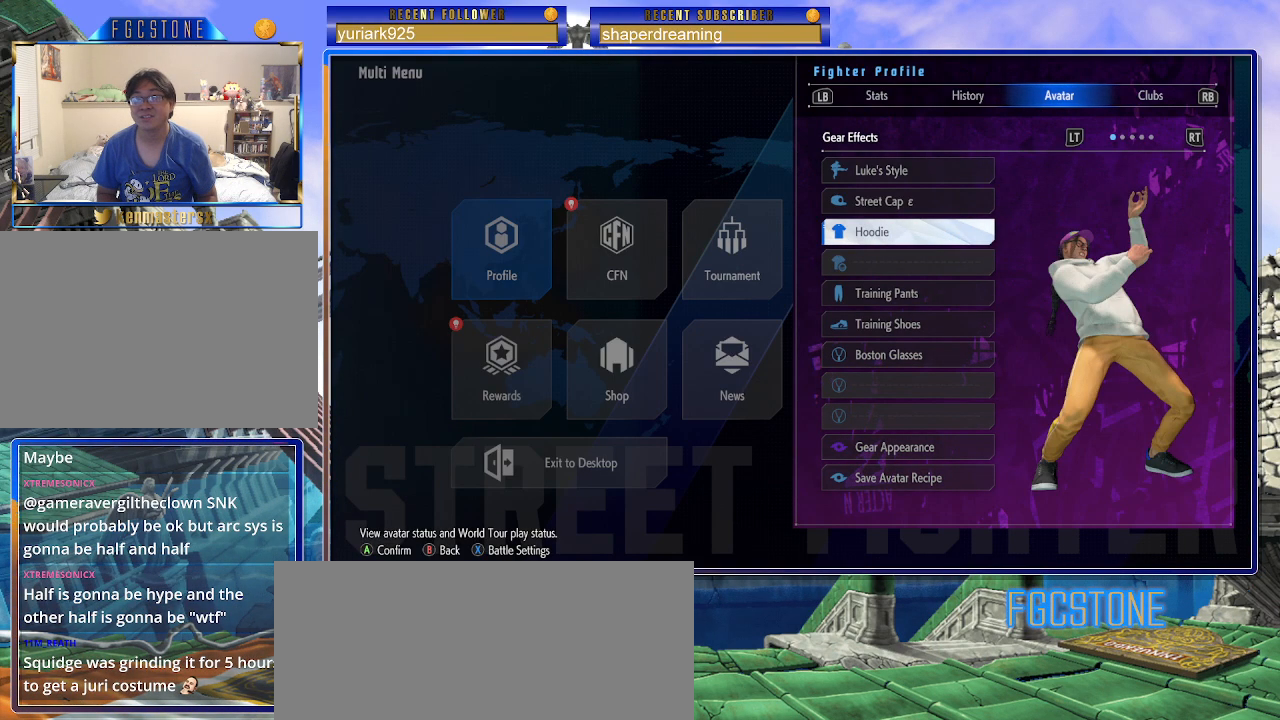
{"buttons": [], "left_stick": "center", "events": []}
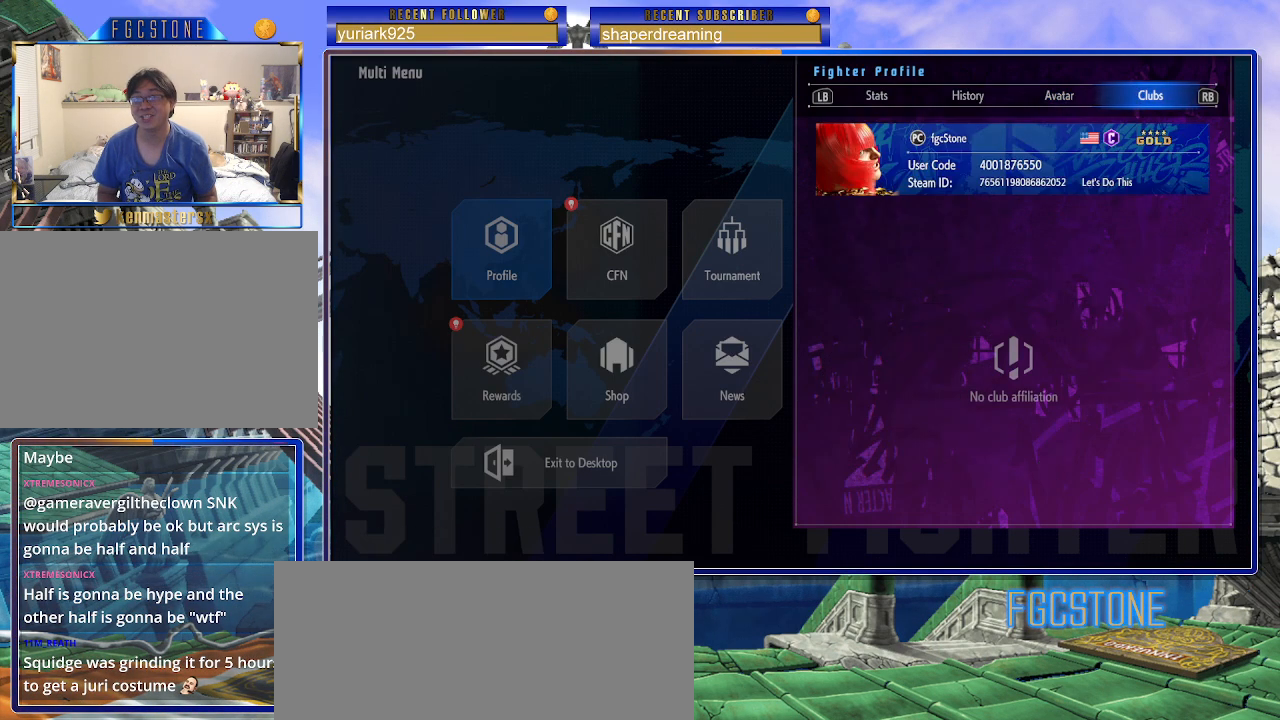
{"buttons": [], "left_stick": "center", "events": []}
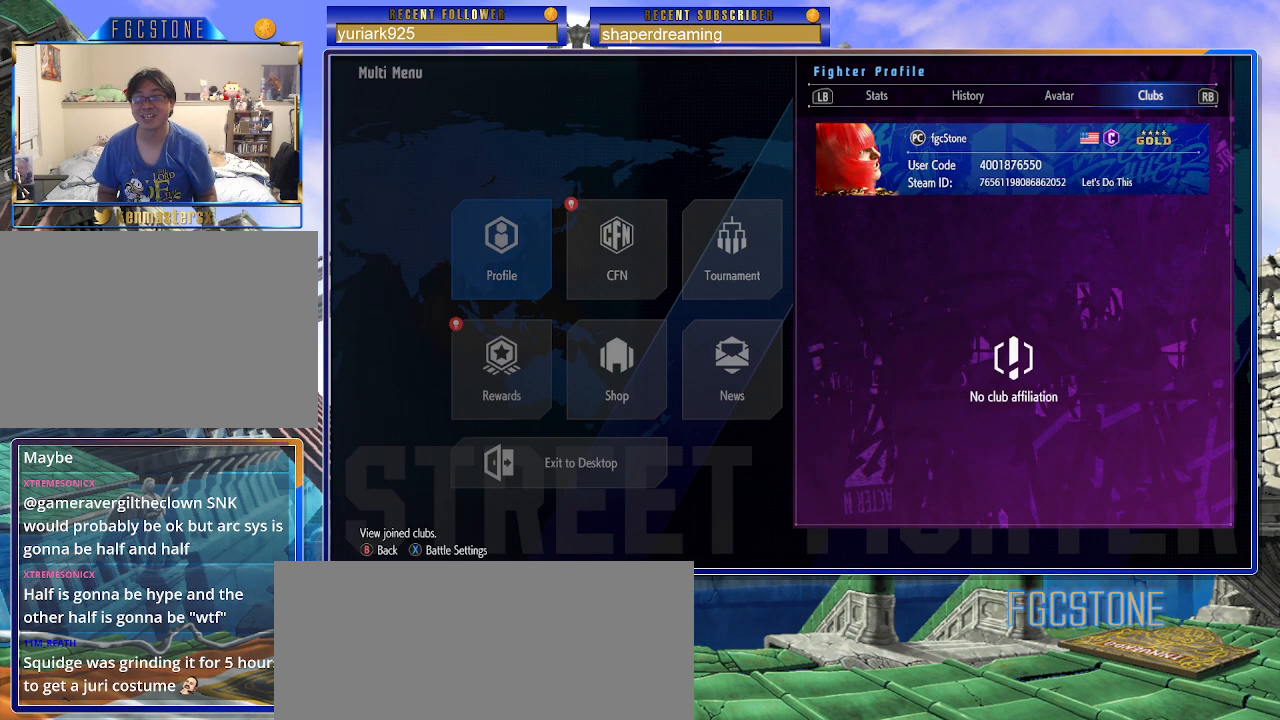
{"buttons": [], "left_stick": "center", "events": []}
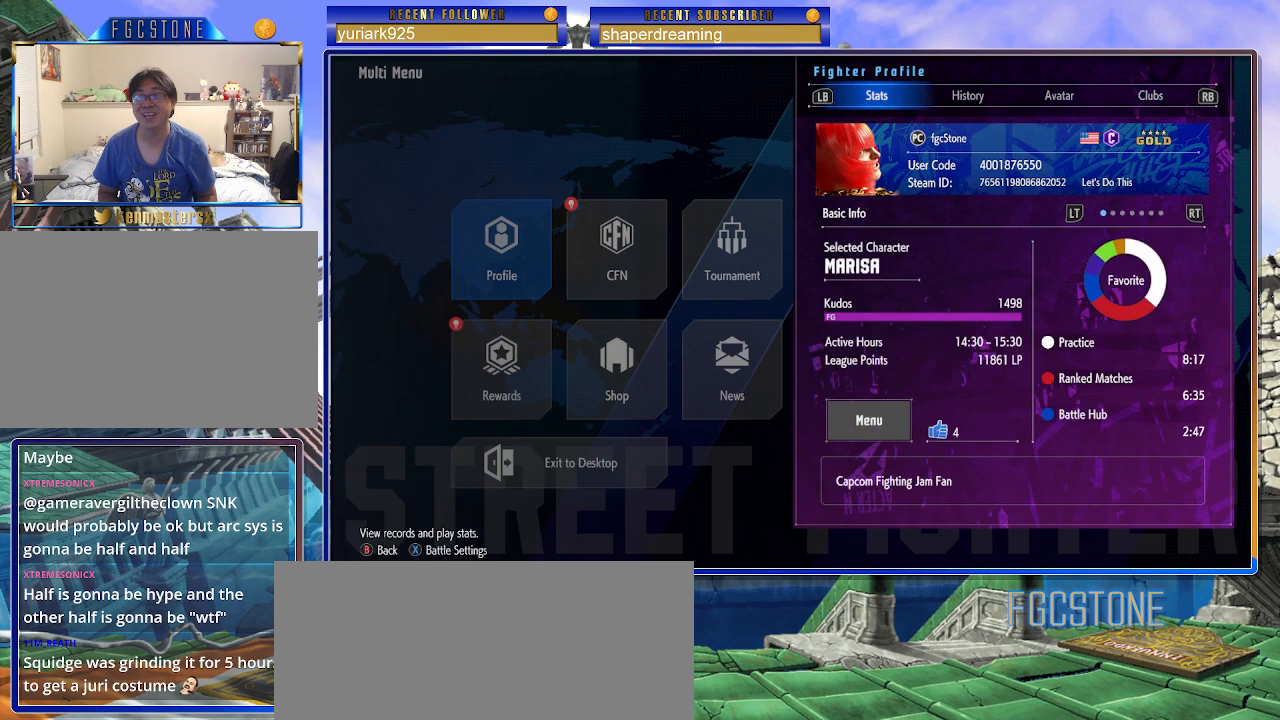
{"buttons": [], "left_stick": "center", "events": []}
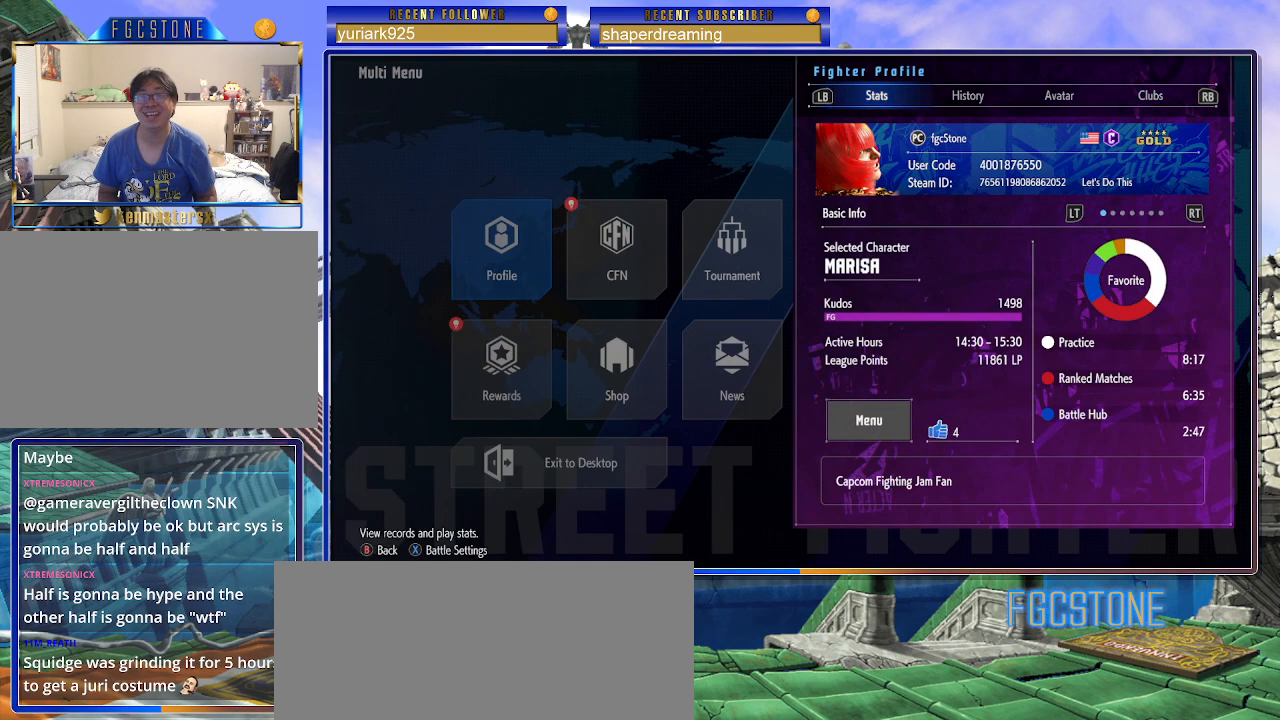
{"buttons": [], "left_stick": "left", "events": [[17, "left_stick", "down"], [200, "left_stick", "center"], [383, "left_stick", "left"]]}
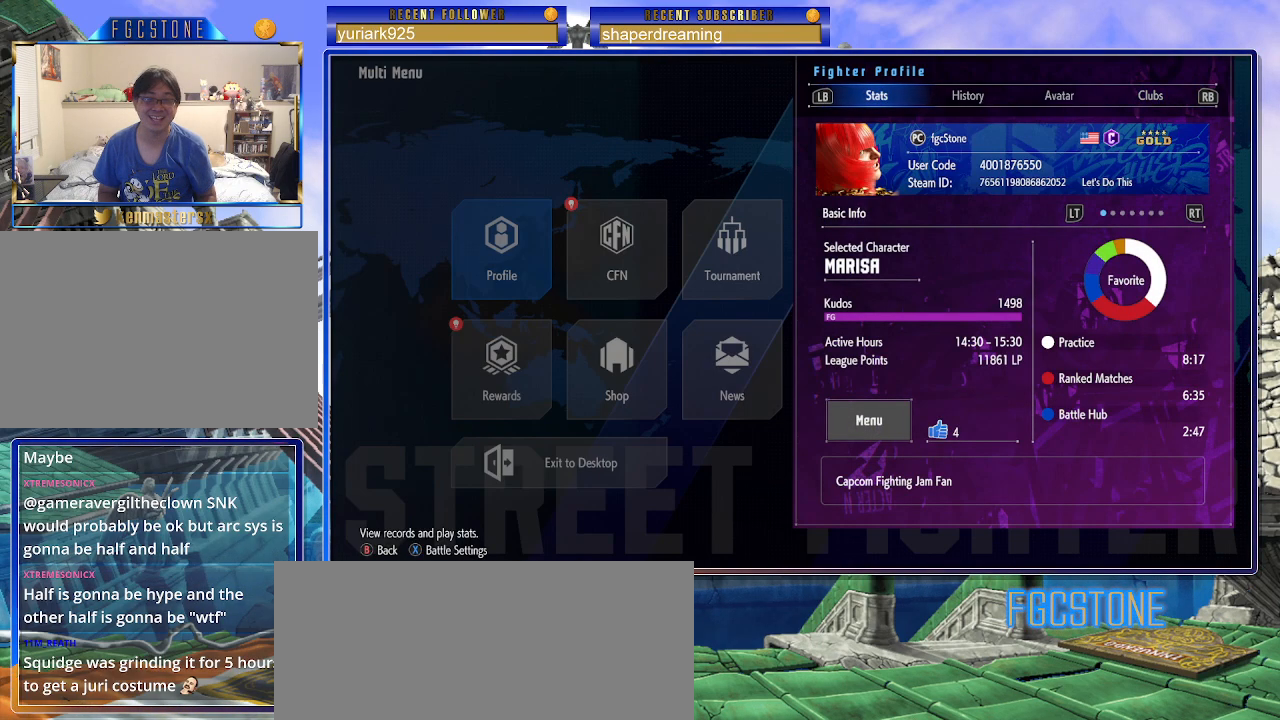
{"buttons": [], "left_stick": "center", "events": [[33, "left_stick", "center"]]}
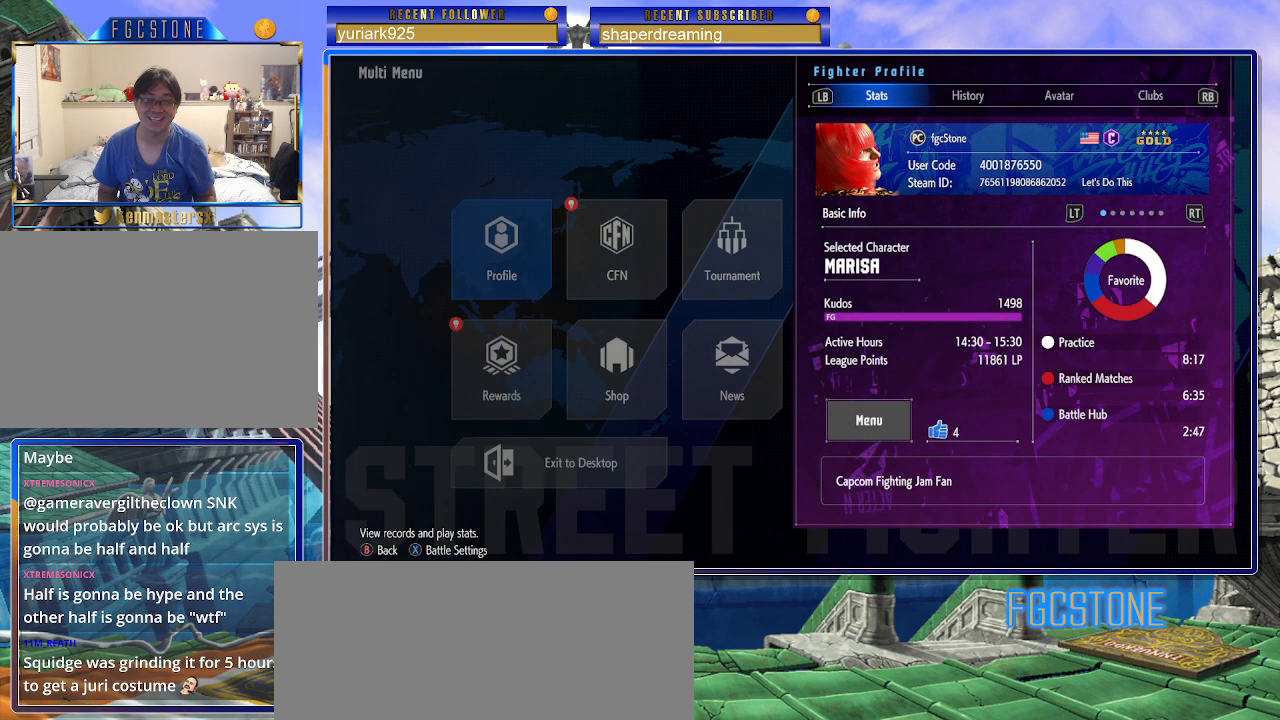
{"buttons": [], "left_stick": "center", "events": []}
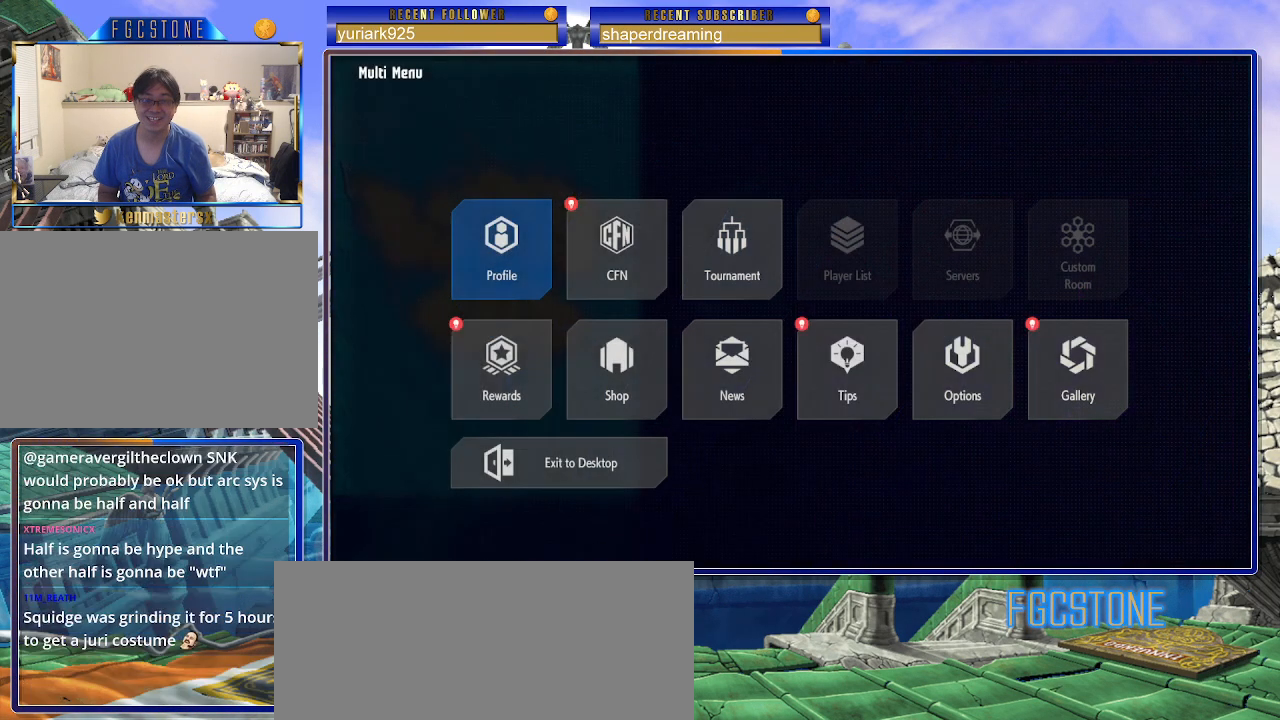
{"buttons": [], "left_stick": "center", "events": [[317, "left_stick", "left"], [417, "left_stick", "center"]]}
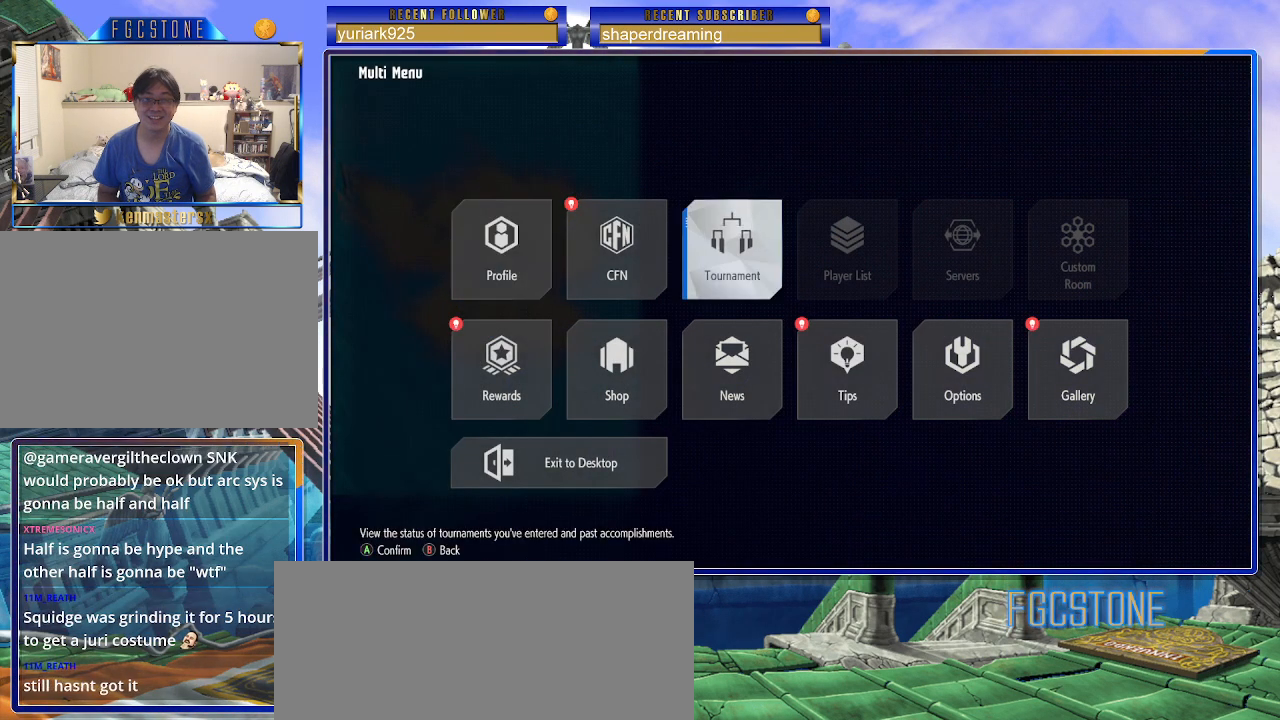
{"buttons": [], "left_stick": "center", "events": [[267, "left_stick", "left"], [417, "left_stick", "center"]]}
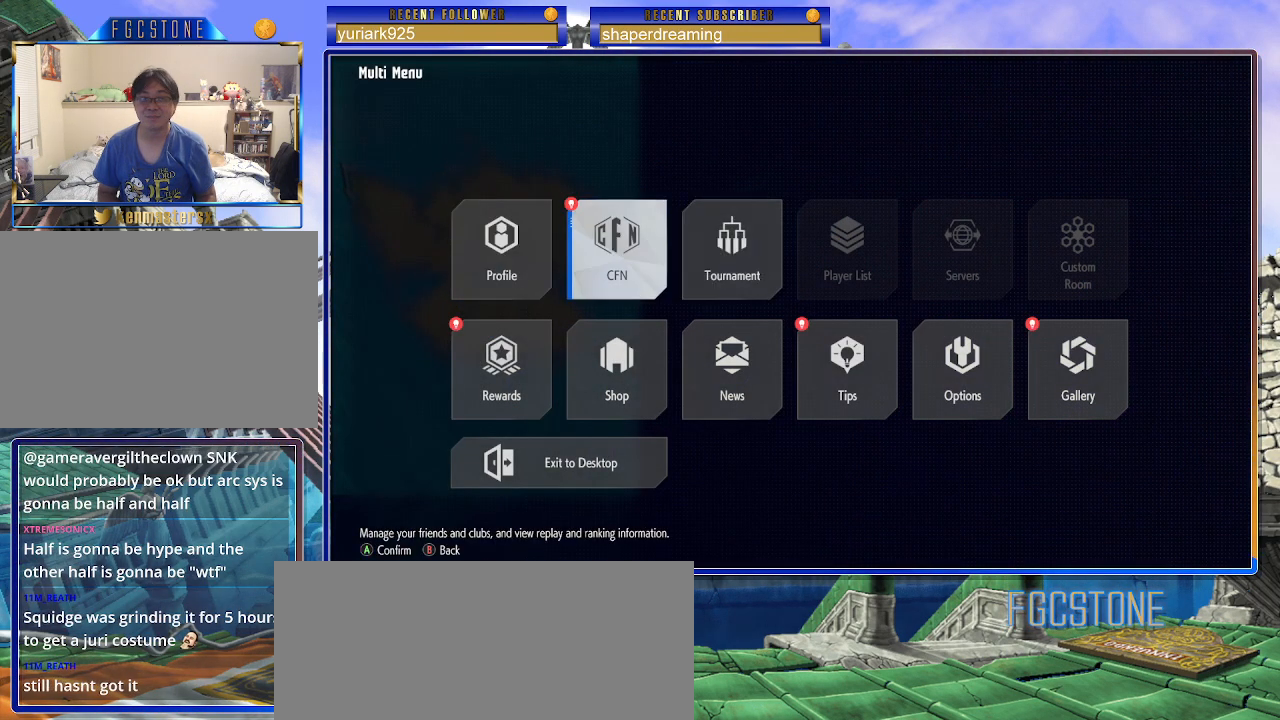
{"buttons": [], "left_stick": "center", "events": []}
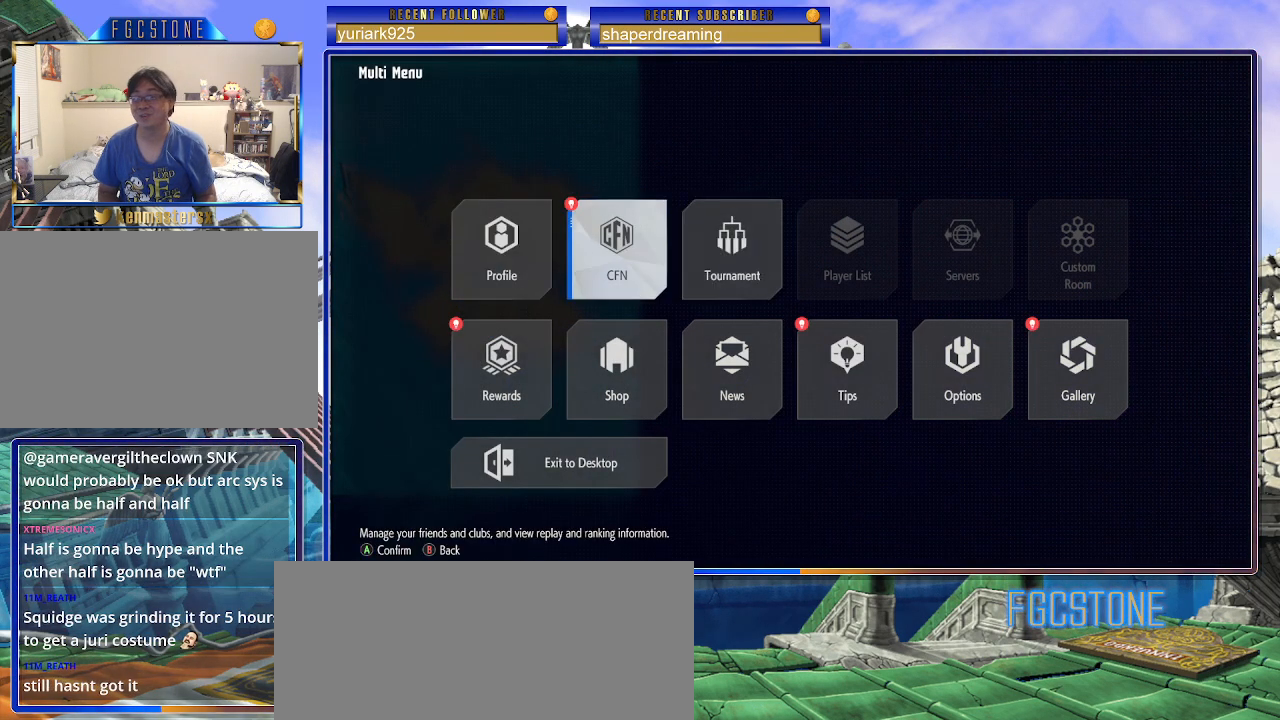
{"buttons": [], "left_stick": "center", "events": []}
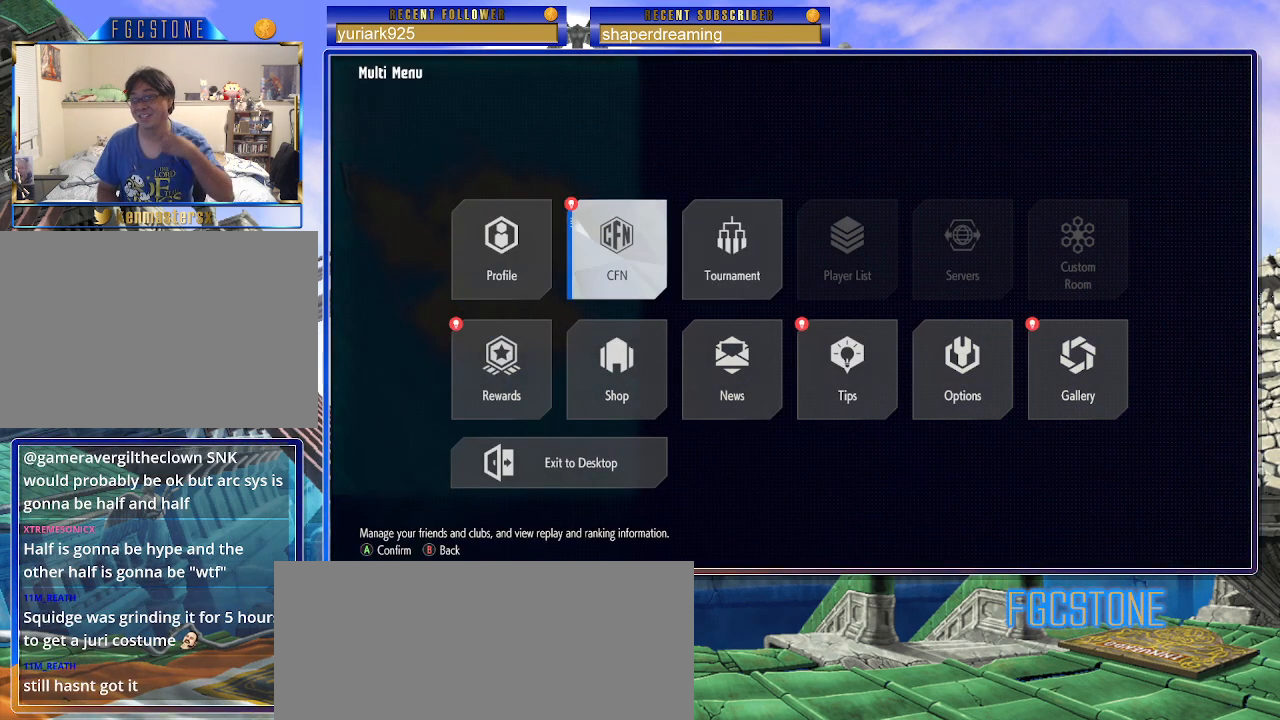
{"buttons": [], "left_stick": "center", "events": []}
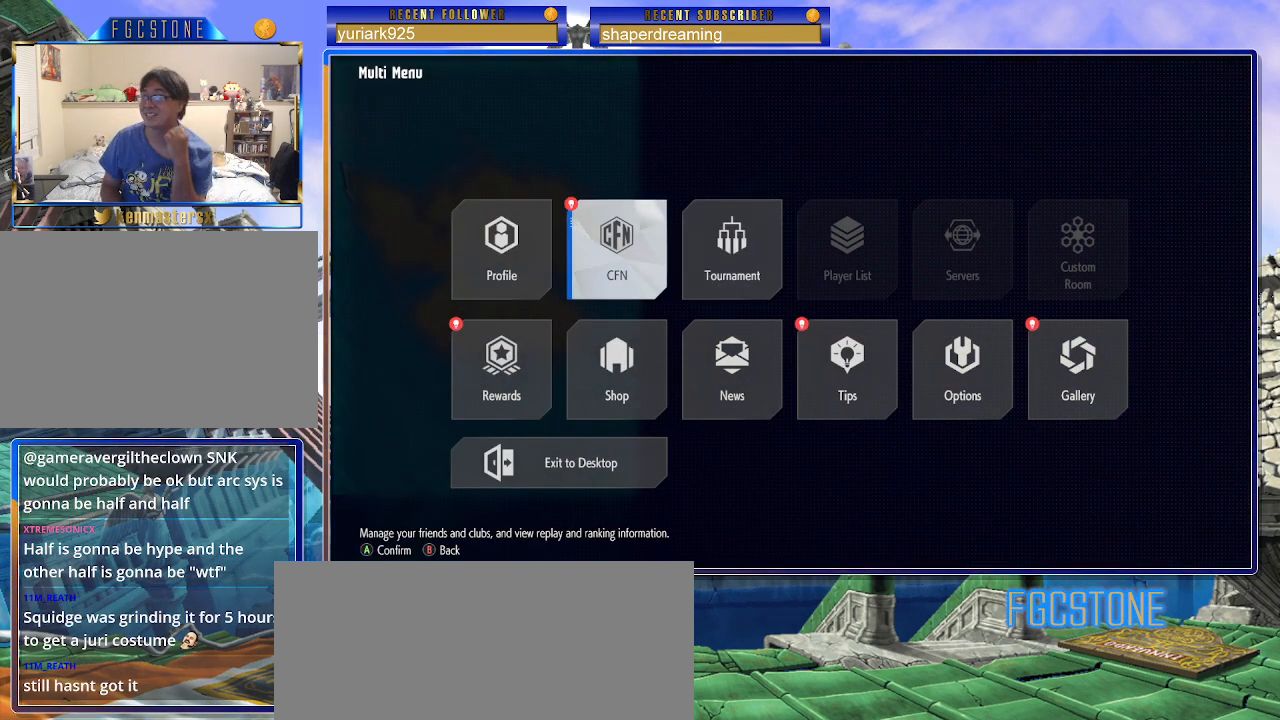
{"buttons": [], "left_stick": "center", "events": []}
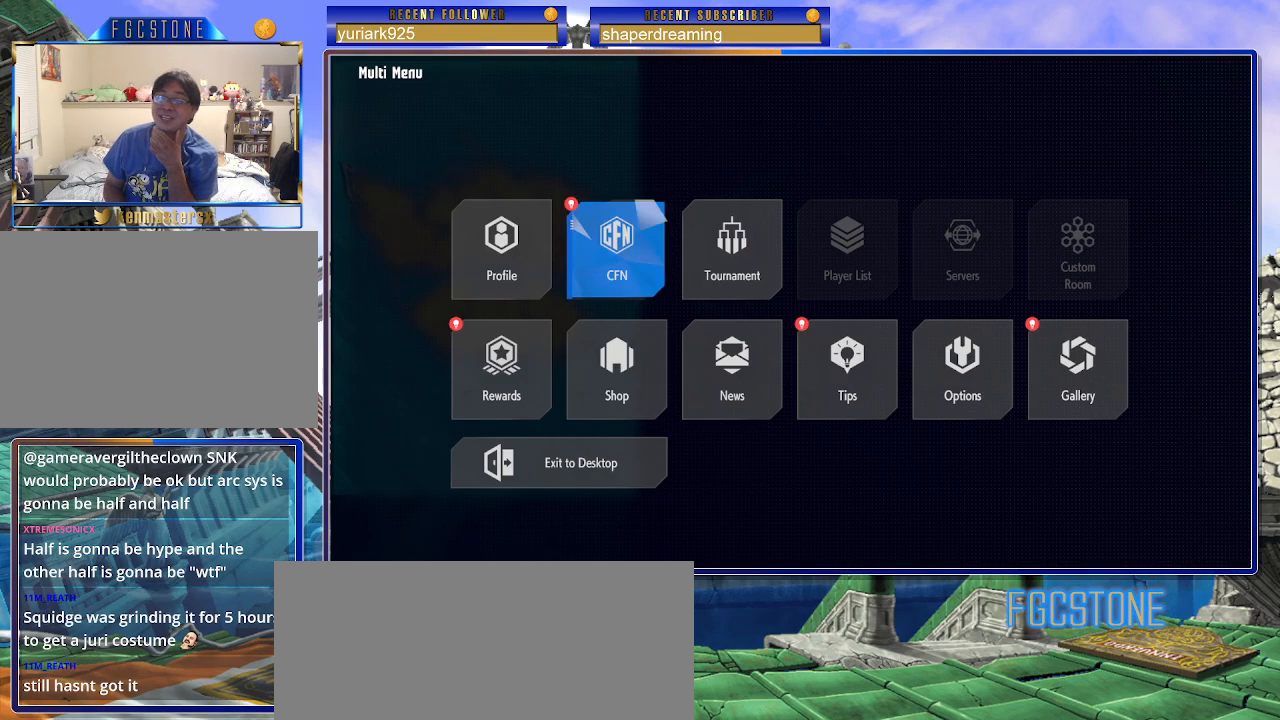
{"buttons": [], "left_stick": "center", "events": []}
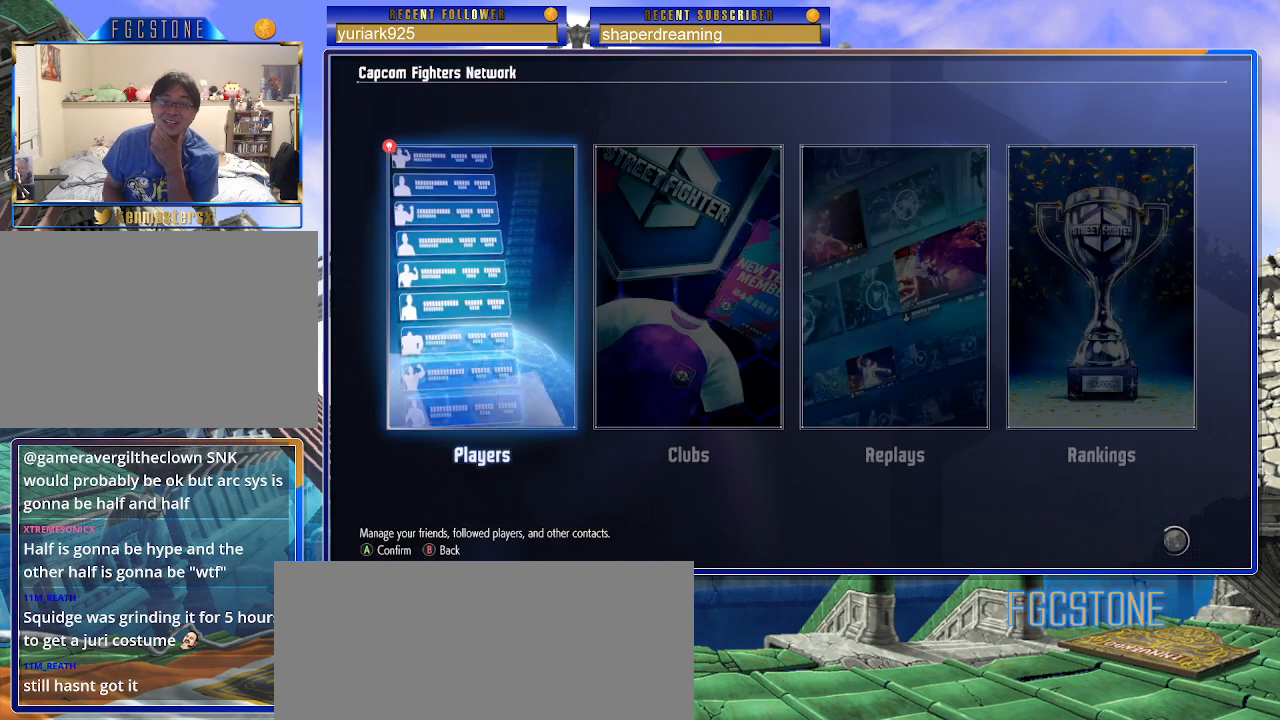
{"buttons": [], "left_stick": "center", "events": []}
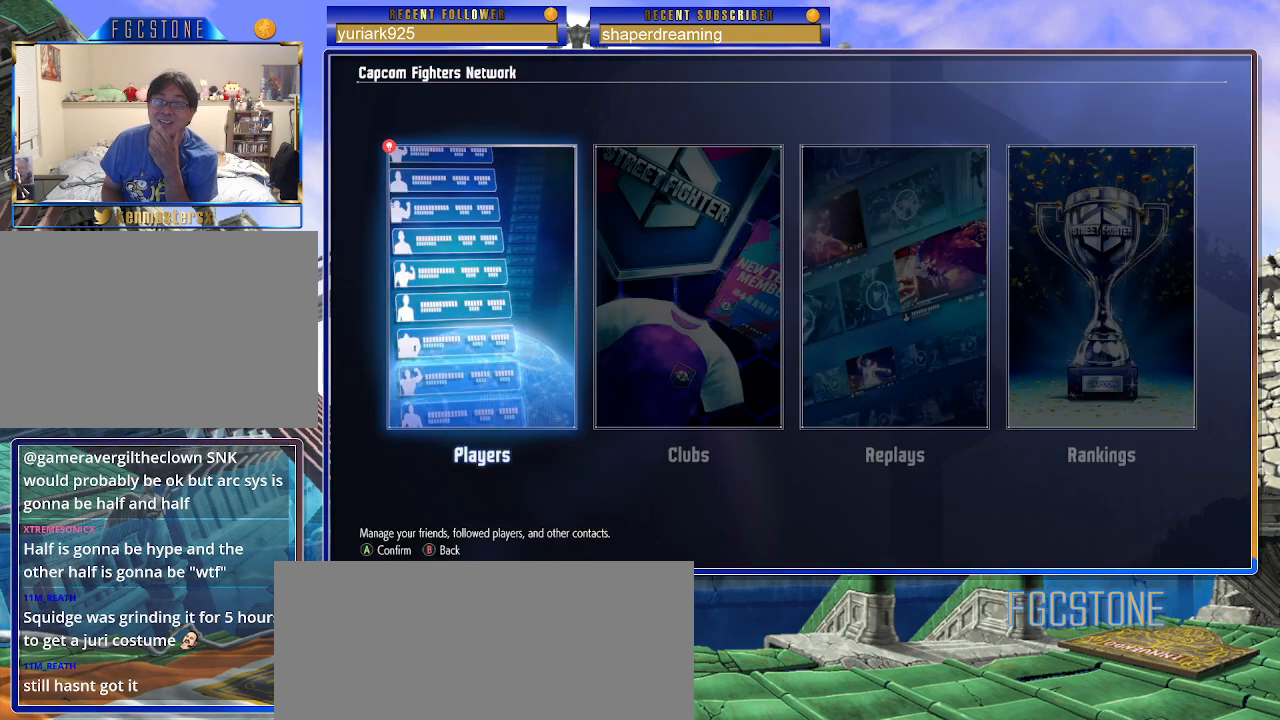
{"buttons": [], "left_stick": "center", "events": []}